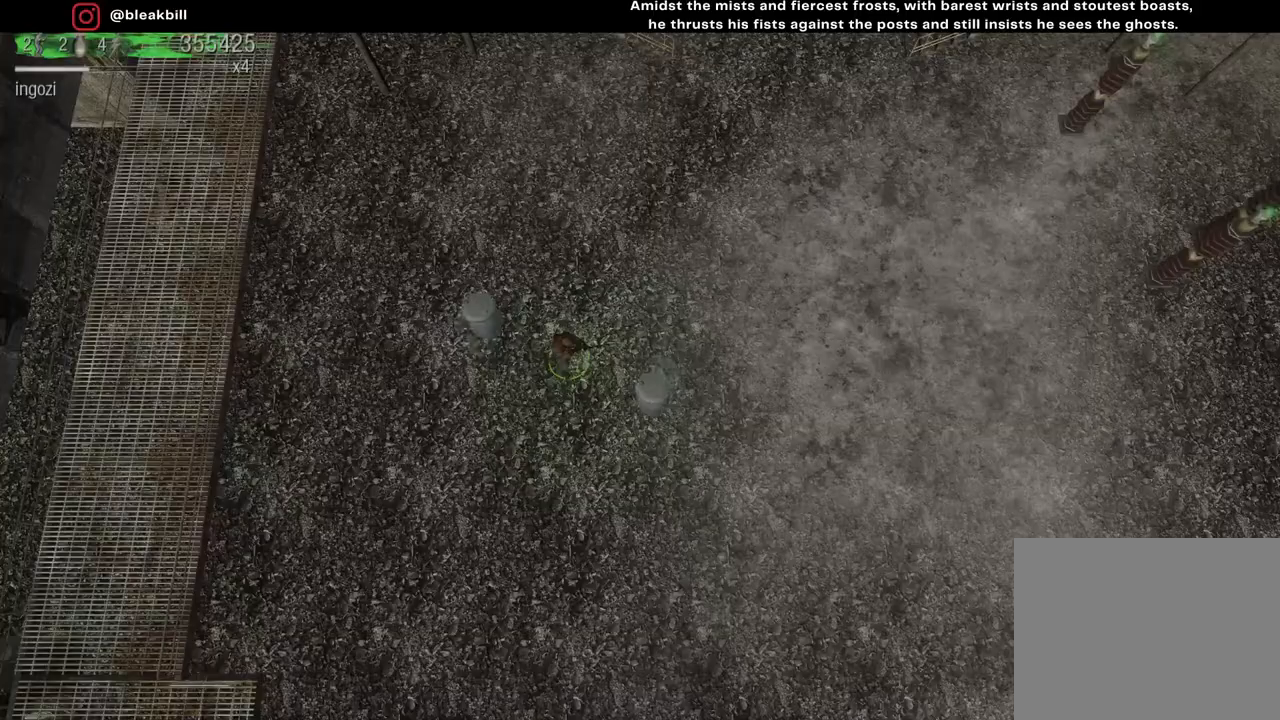
Gameplay with a controller (PlayStation layout); each line is a JSON object with the inputs held at the frame after it. "events" lists button and stick changes between this image and that frame as [ms after this image, input, new state], when the widget could be followed in between.
{"buttons": [], "left_stick": "down-left", "right_stick": "center", "events": [[267, "left_stick", "down-left"]]}
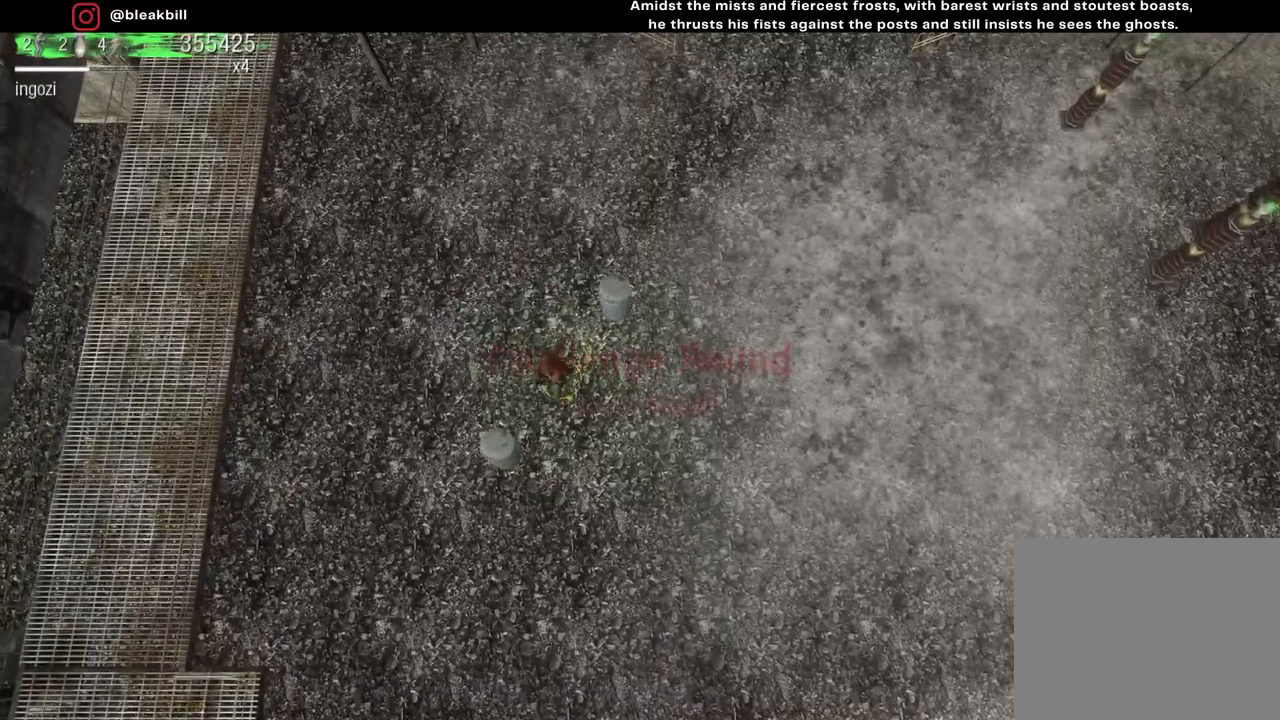
{"buttons": [], "left_stick": "right", "right_stick": "center", "events": [[50, "right_stick", "down-right"], [233, "left_stick", "up-left"], [300, "left_stick", "center"], [333, "right_stick", "center"], [367, "left_stick", "right"]]}
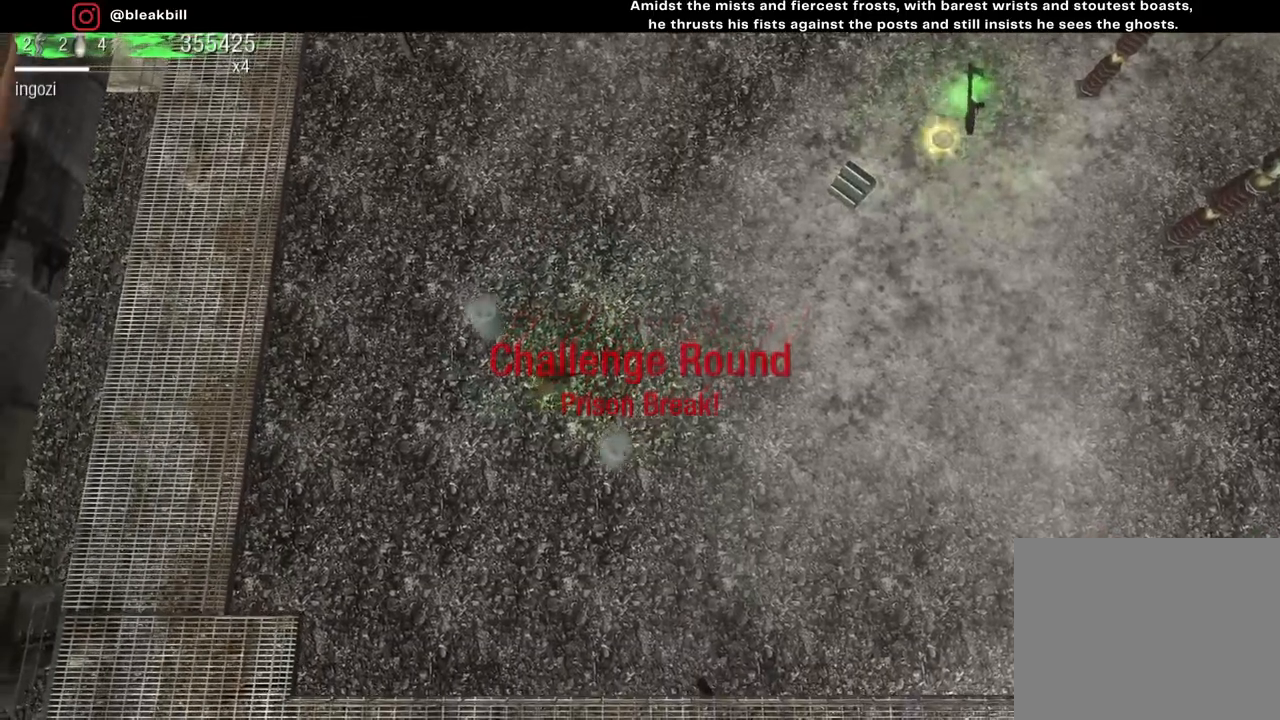
{"buttons": [], "left_stick": "up-right", "right_stick": "center", "events": [[283, "left_stick", "up-right"]]}
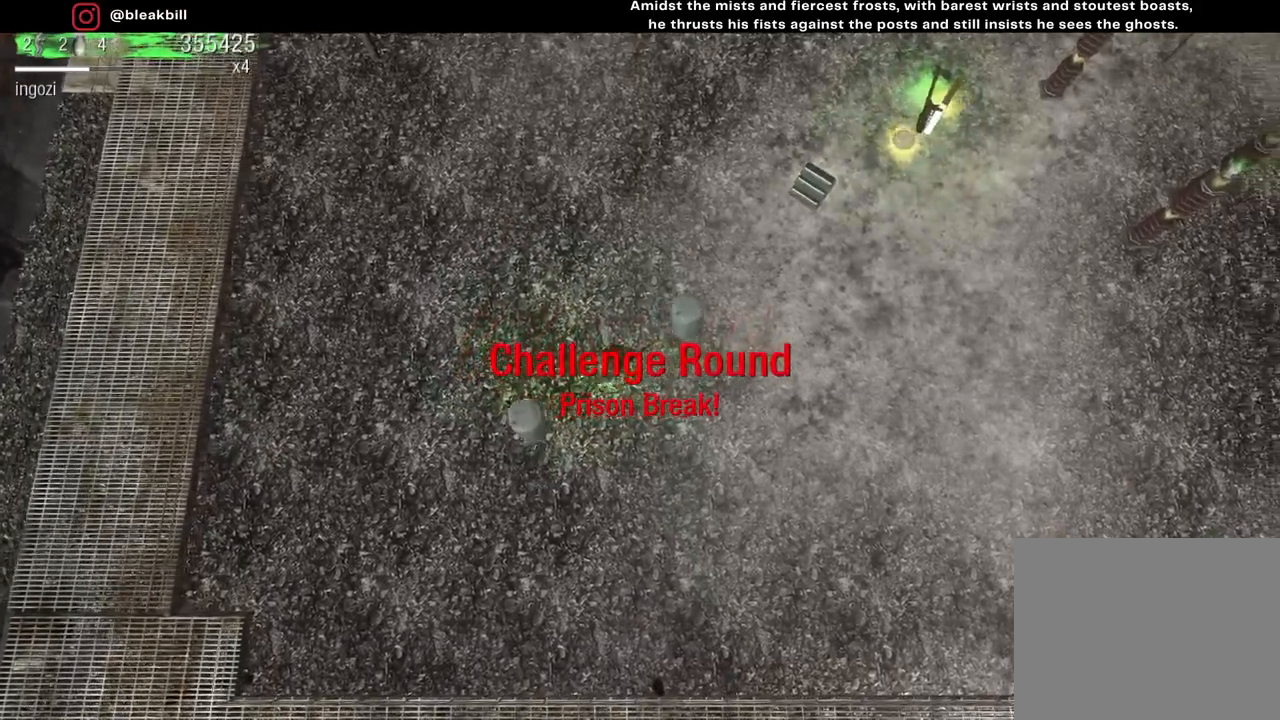
{"buttons": [], "left_stick": "up-right", "right_stick": "center", "events": []}
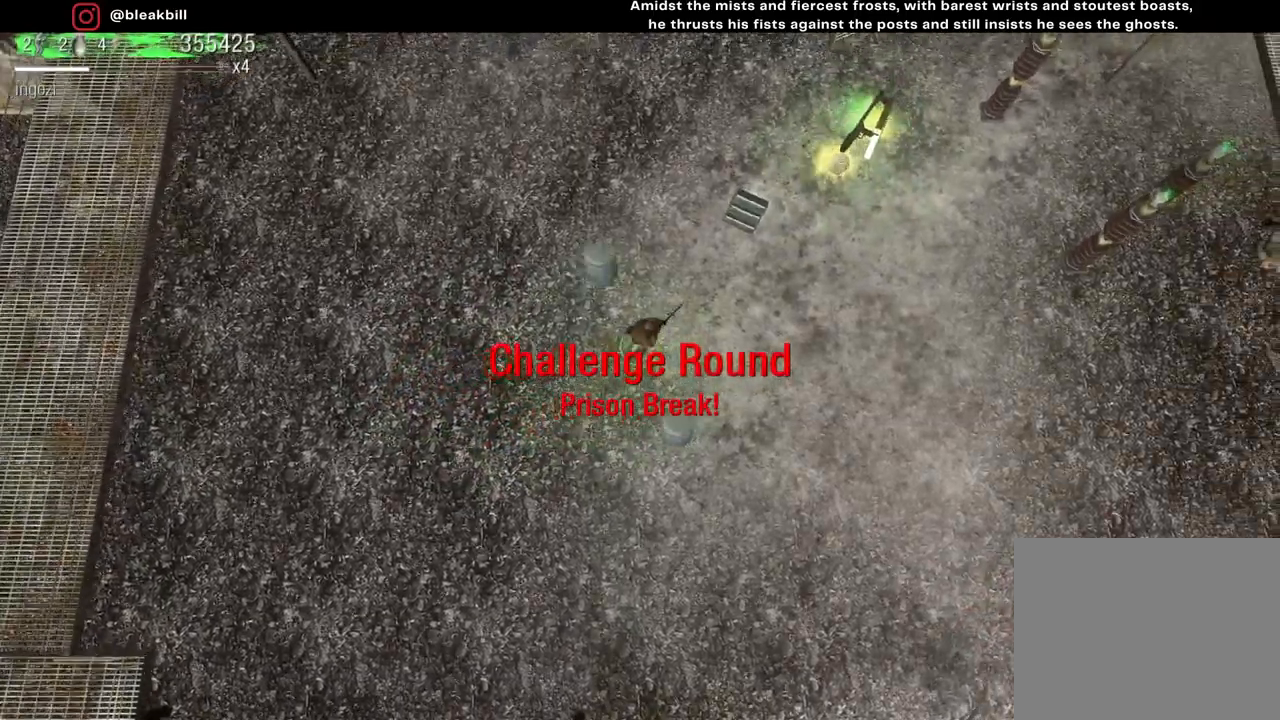
{"buttons": [], "left_stick": "up-right", "right_stick": "center", "events": [[267, "left_stick", "up"], [467, "left_stick", "up-right"]]}
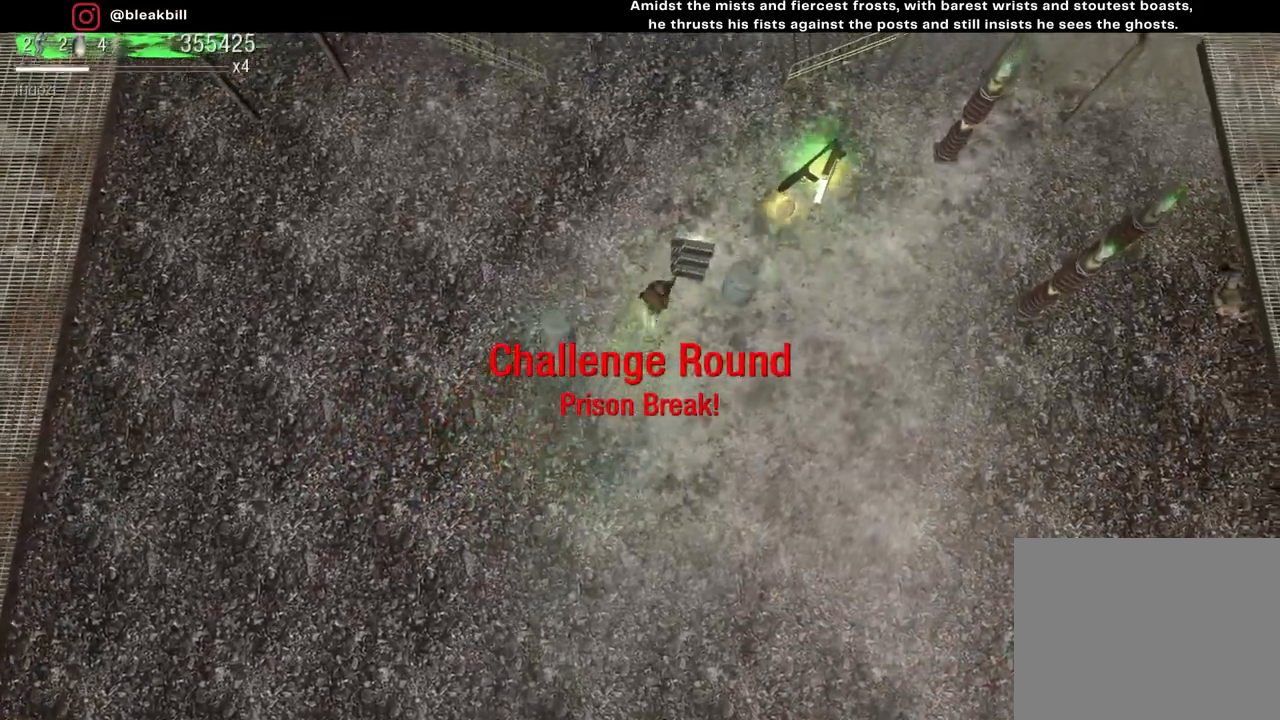
{"buttons": [], "left_stick": "up-right", "right_stick": "center", "events": [[183, "left_stick", "right"], [467, "left_stick", "up-right"]]}
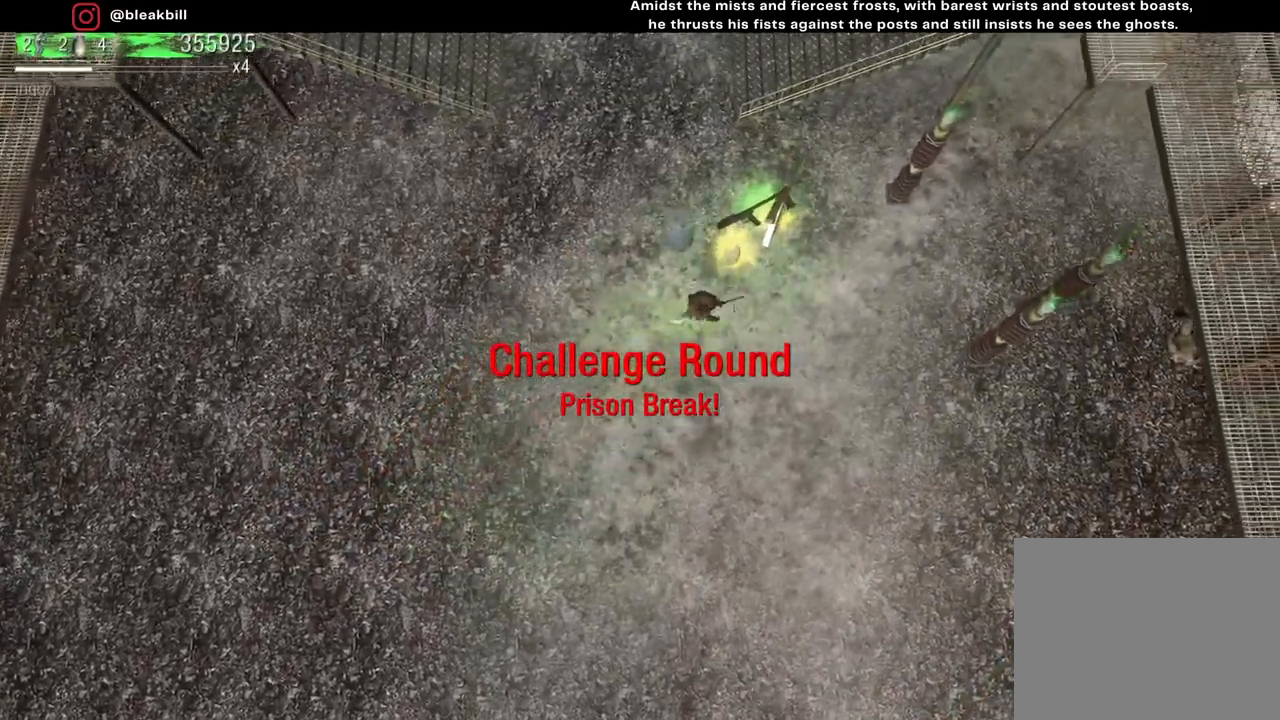
{"buttons": [], "left_stick": "down-left", "right_stick": "center", "events": [[183, "left_stick", "down-right"], [300, "left_stick", "down"], [400, "left_stick", "down-left"]]}
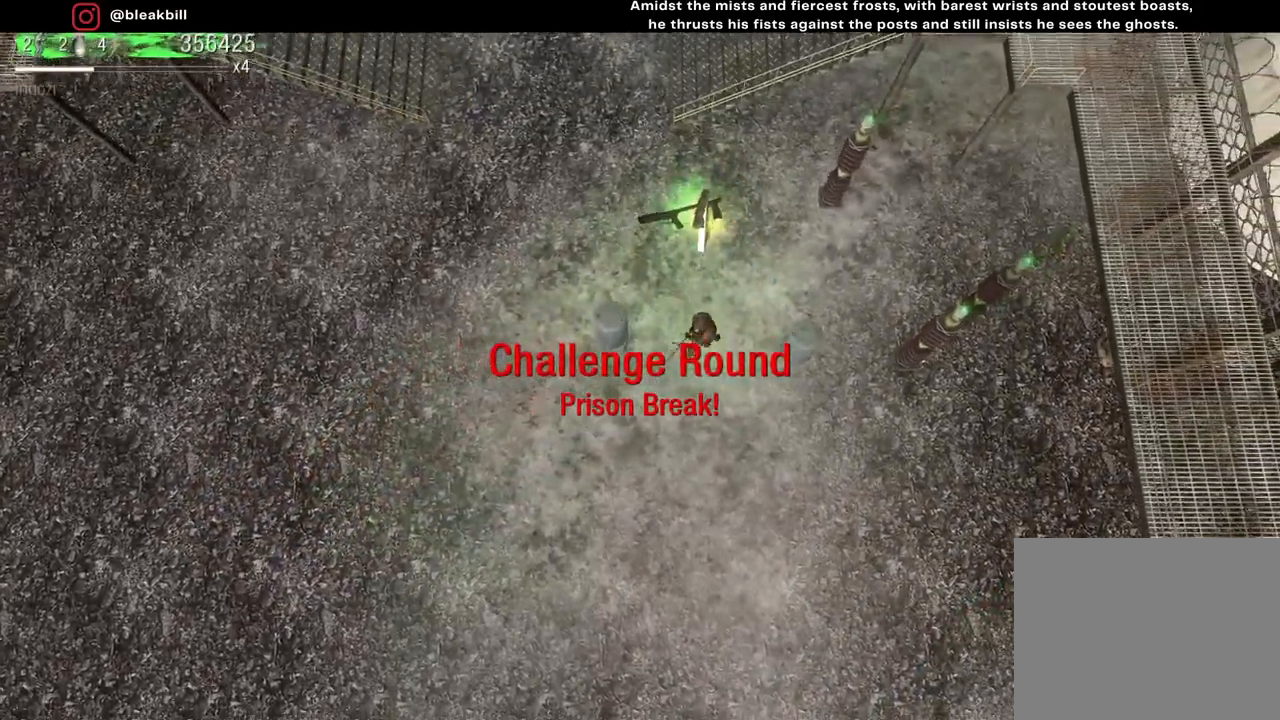
{"buttons": [], "left_stick": "down-right", "right_stick": "center", "events": [[183, "left_stick", "up-left"], [317, "left_stick", "up-right"], [450, "left_stick", "down-right"]]}
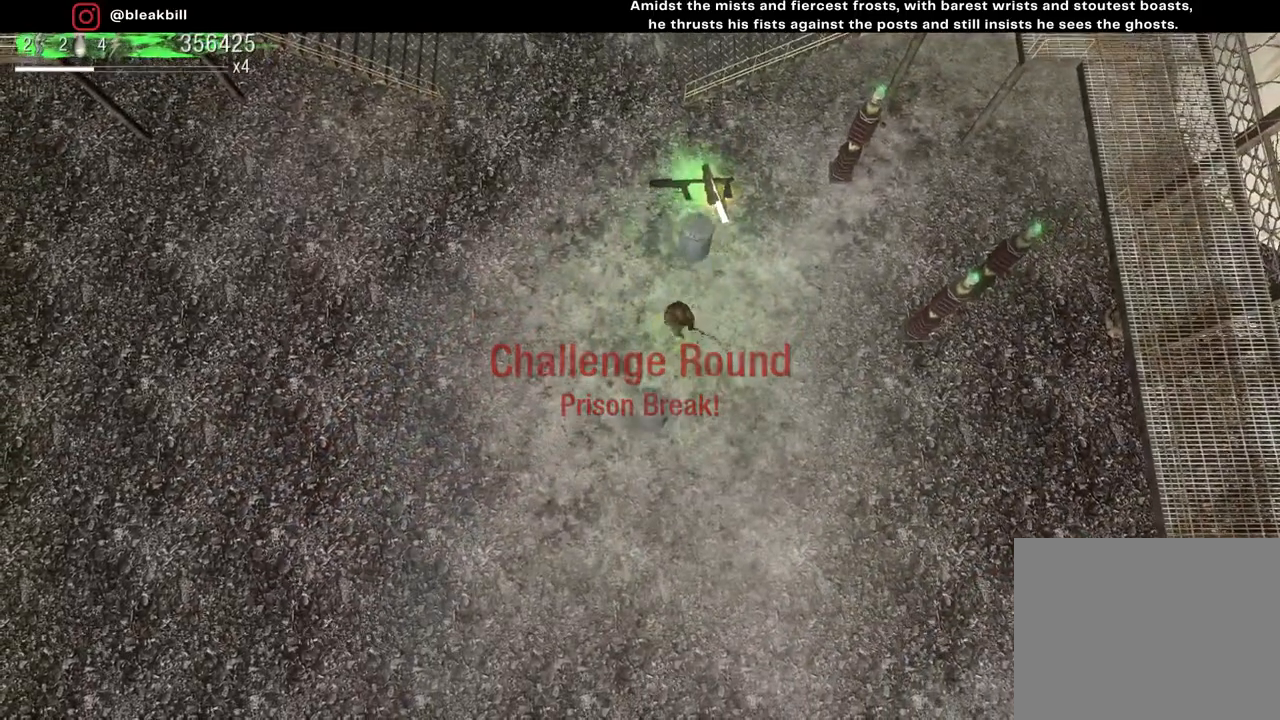
{"buttons": [], "left_stick": "down-left", "right_stick": "center", "events": [[67, "left_stick", "down"], [267, "left_stick", "down-right"], [467, "left_stick", "down-left"]]}
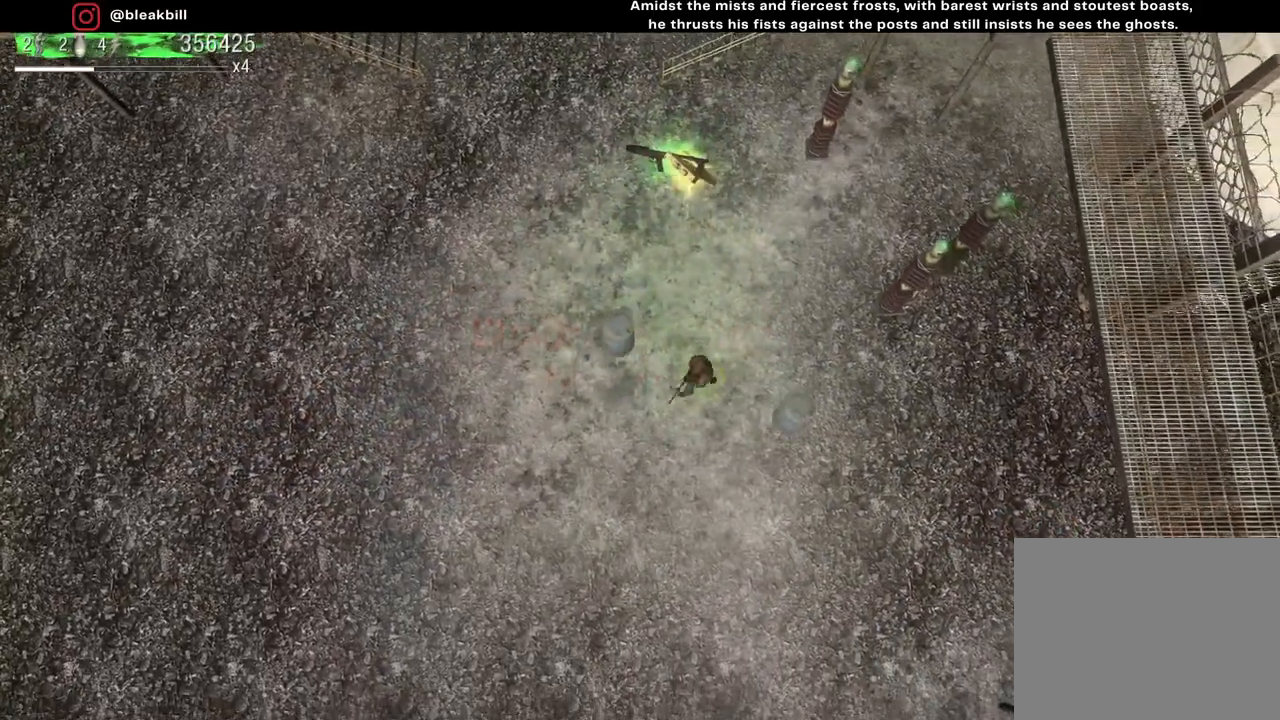
{"buttons": [], "left_stick": "up-right", "right_stick": "center", "events": [[133, "left_stick", "up-left"], [333, "left_stick", "up-right"]]}
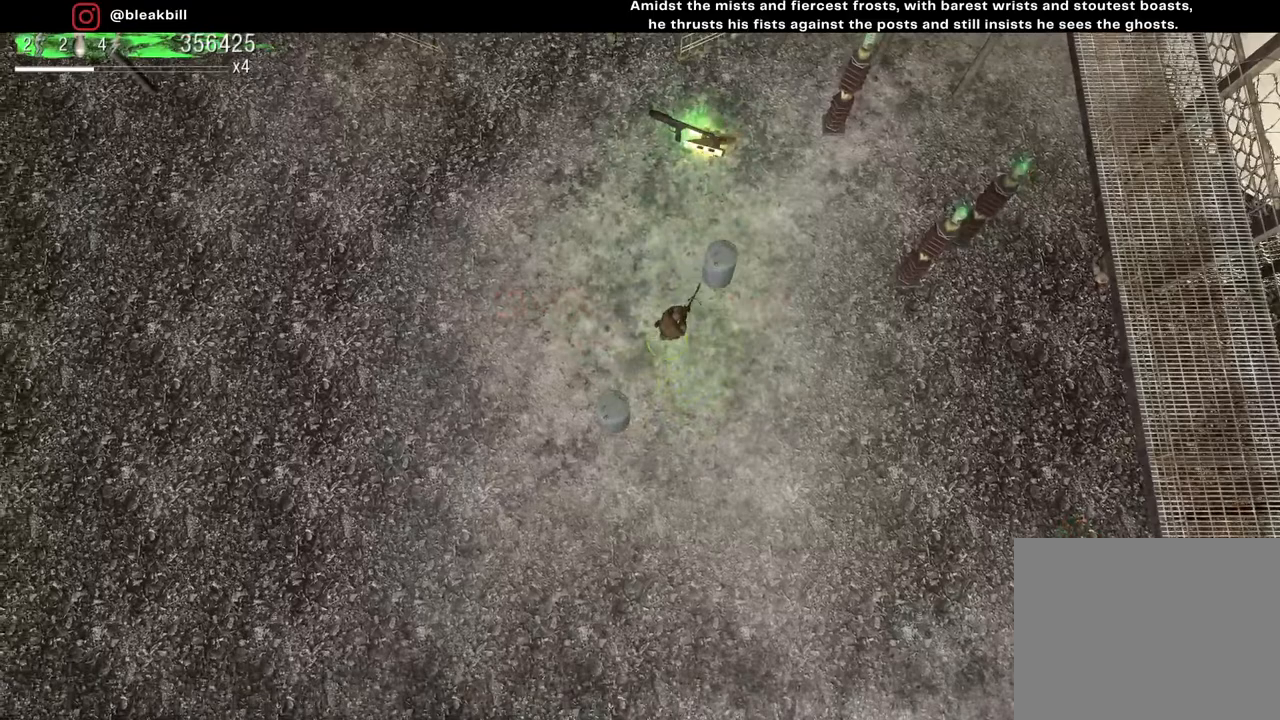
{"buttons": [], "left_stick": "down-left", "right_stick": "up-left", "events": [[367, "left_stick", "up-left"], [367, "right_stick", "up-left"], [500, "left_stick", "down-left"]]}
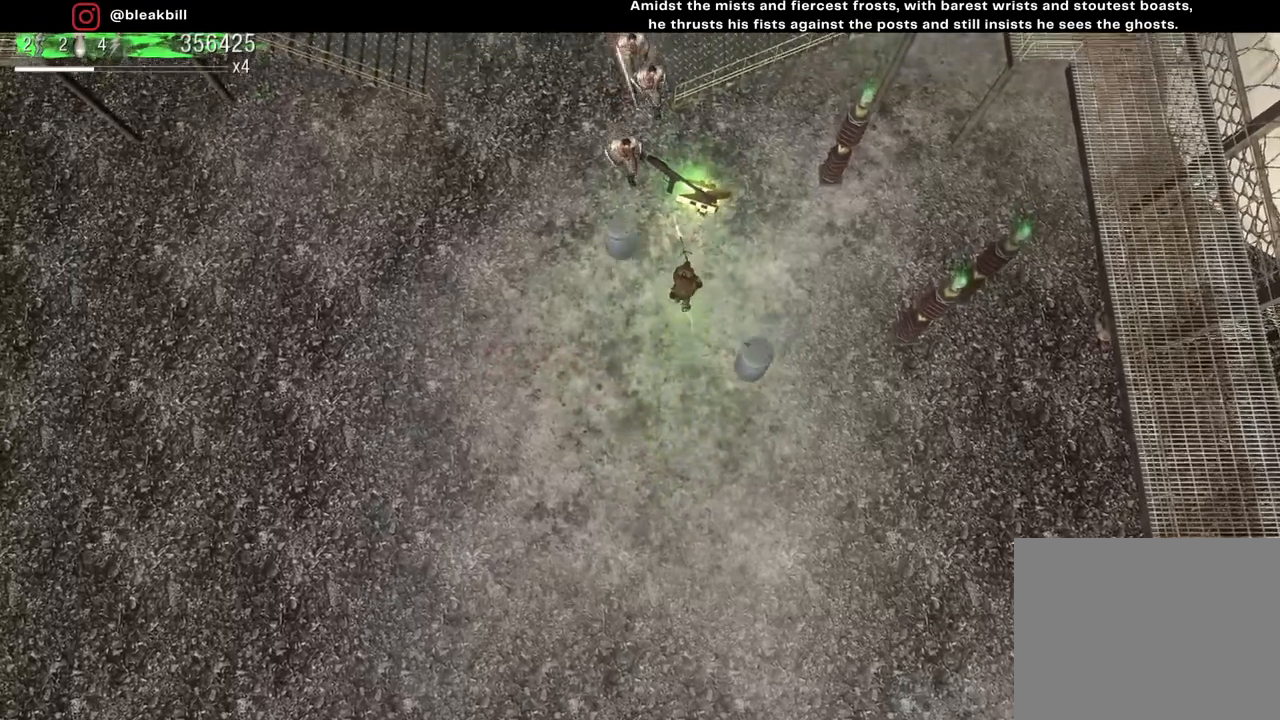
{"buttons": [], "left_stick": "down", "right_stick": "up", "events": [[17, "right_stick", "up"], [283, "left_stick", "down-right"], [417, "left_stick", "down"]]}
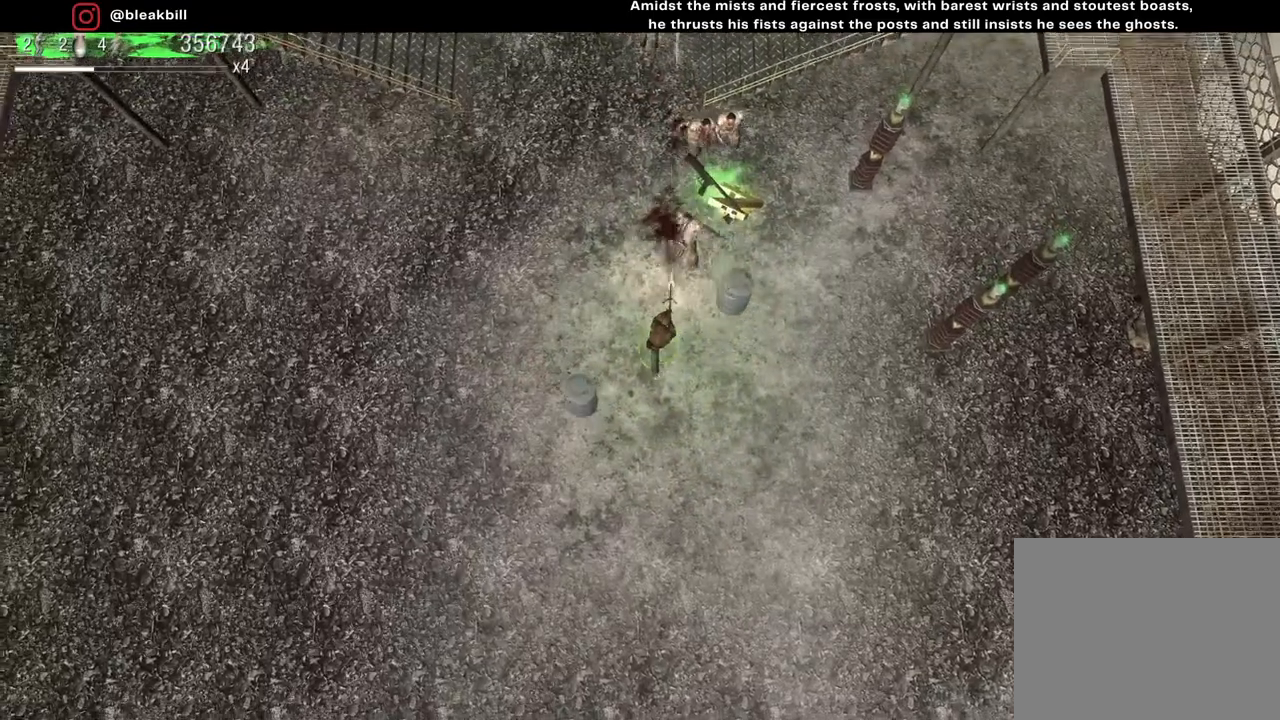
{"buttons": [], "left_stick": "down-right", "right_stick": "up", "events": [[333, "left_stick", "down-right"]]}
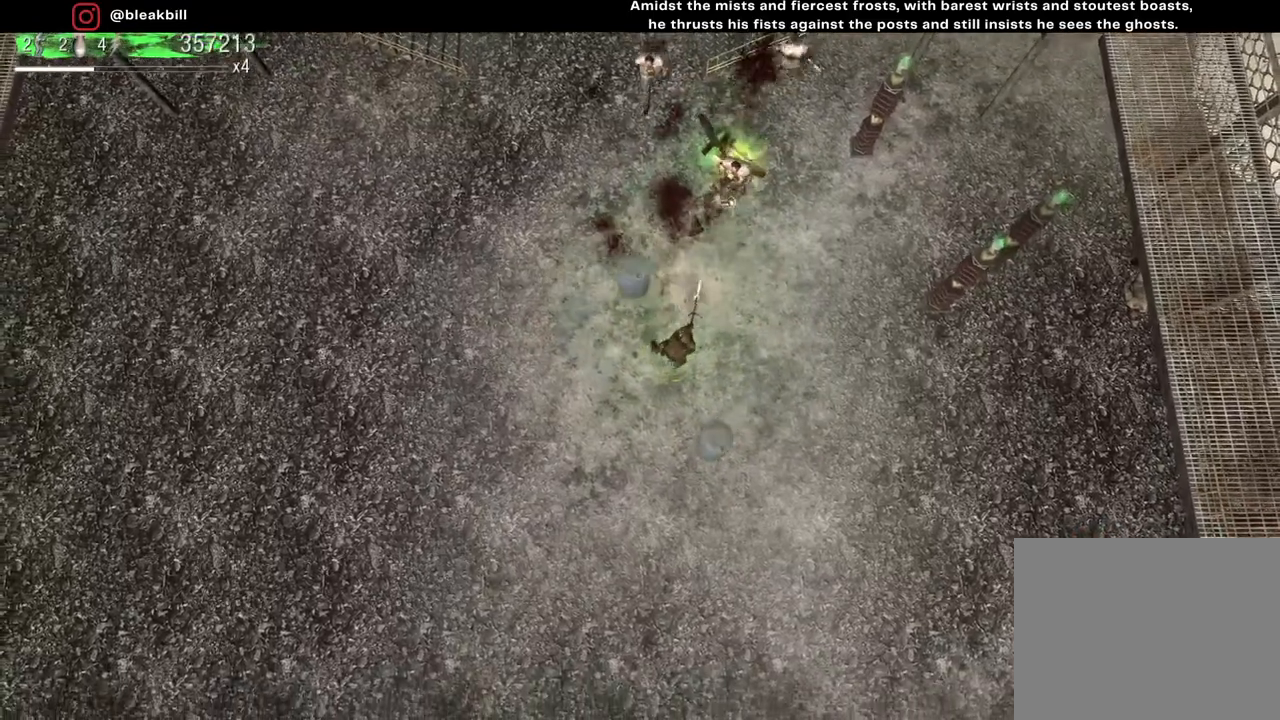
{"buttons": [], "left_stick": "center", "right_stick": "up", "events": [[33, "left_stick", "down"], [217, "left_stick", "down-left"], [367, "left_stick", "center"]]}
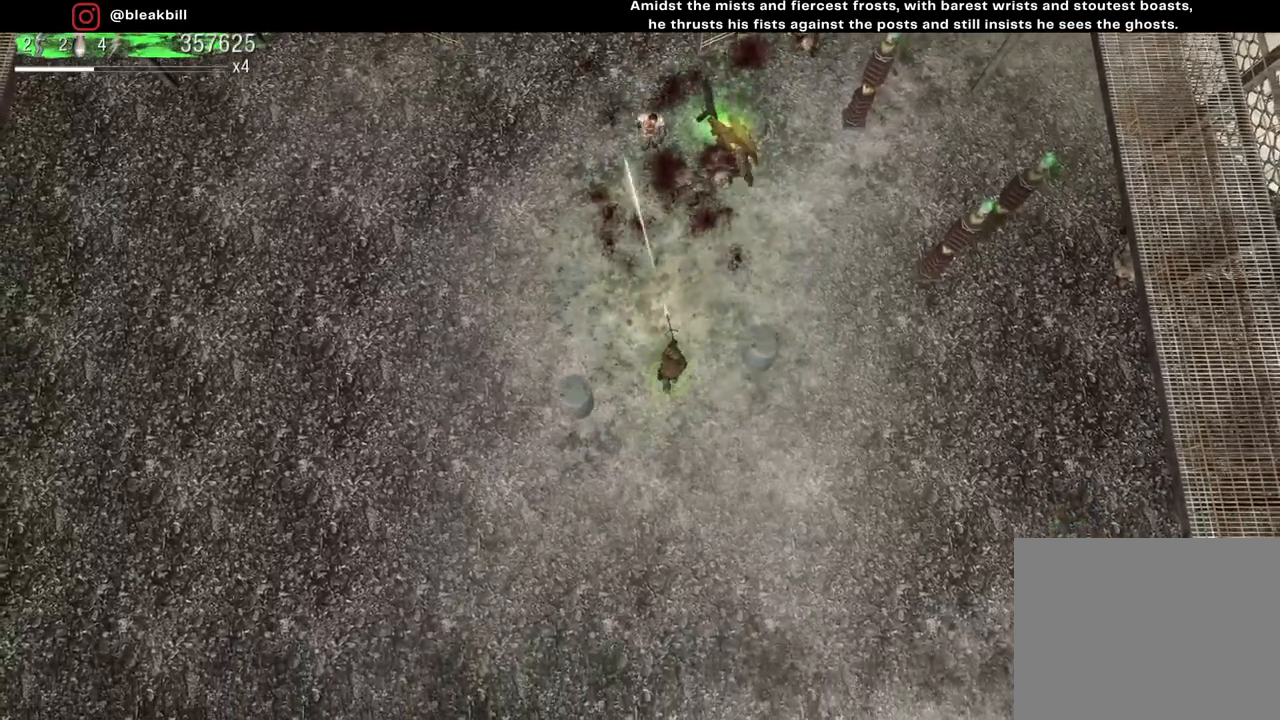
{"buttons": [], "left_stick": "center", "right_stick": "up", "events": [[33, "left_stick", "up"], [267, "left_stick", "center"]]}
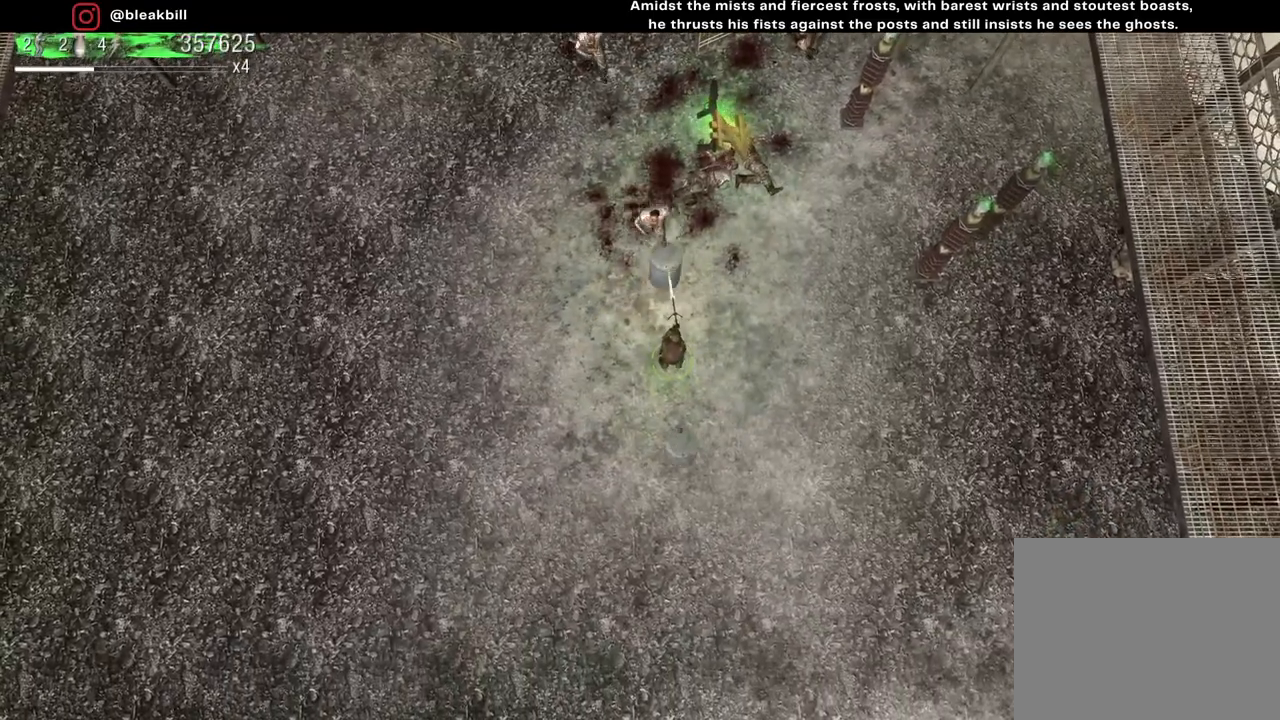
{"buttons": [], "left_stick": "center", "right_stick": "up", "events": []}
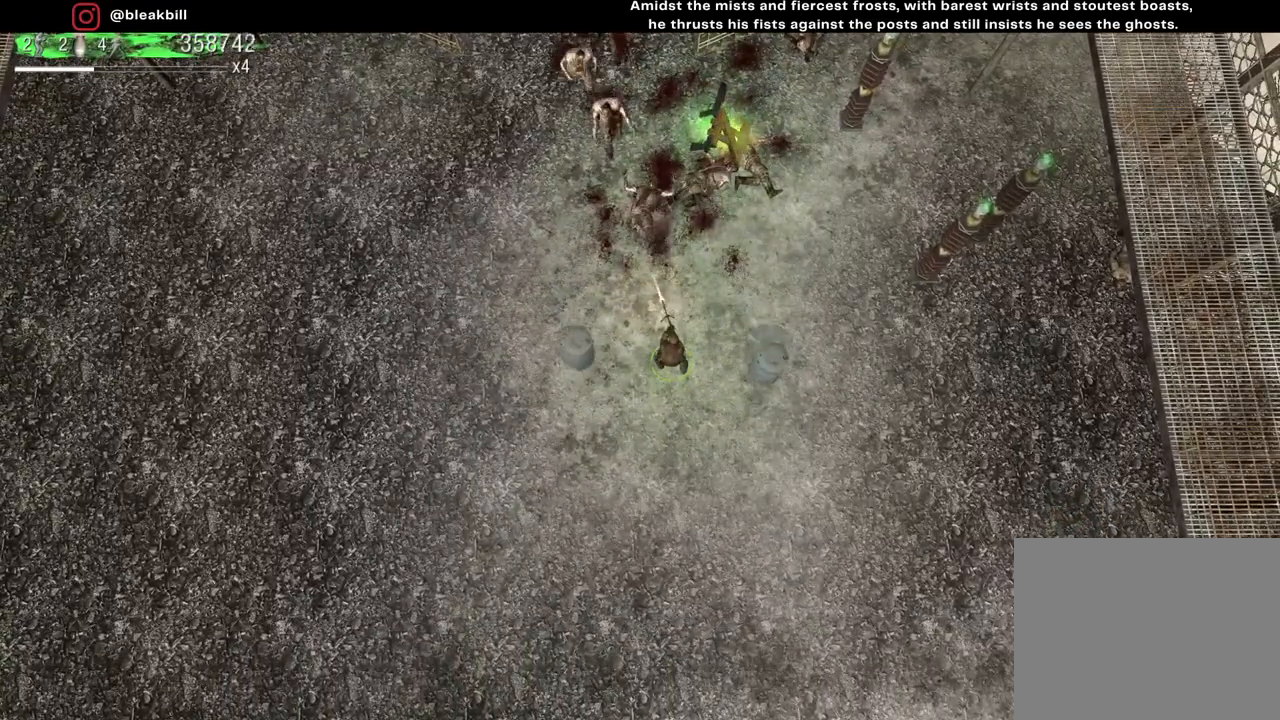
{"buttons": [], "left_stick": "center", "right_stick": "up-left", "events": [[233, "right_stick", "up-left"]]}
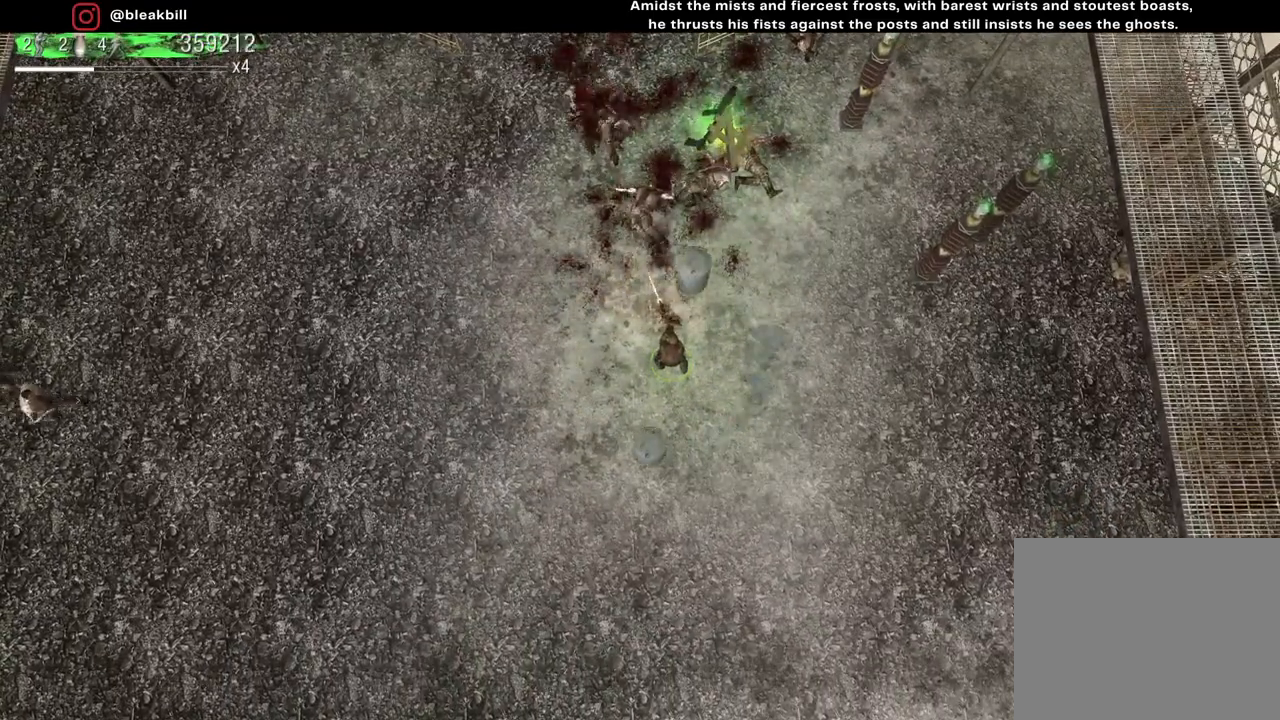
{"buttons": [], "left_stick": "center", "right_stick": "left", "events": [[300, "right_stick", "left"]]}
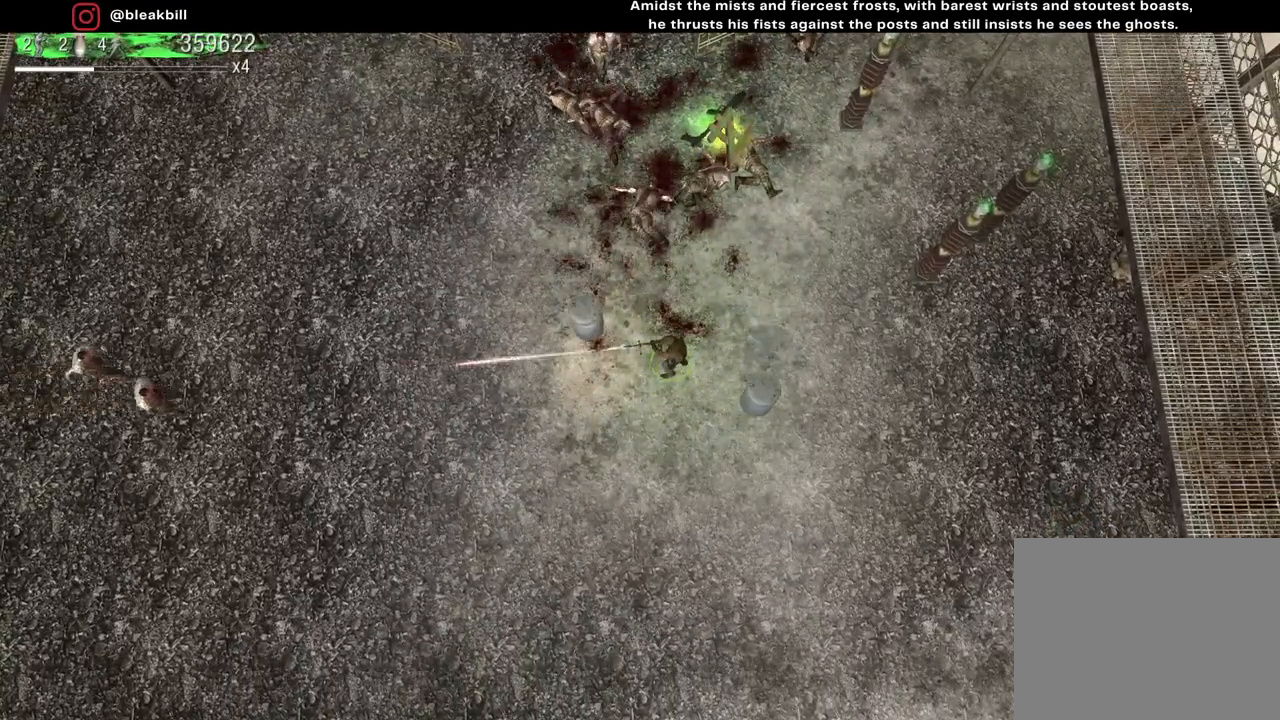
{"buttons": [], "left_stick": "center", "right_stick": "left", "events": []}
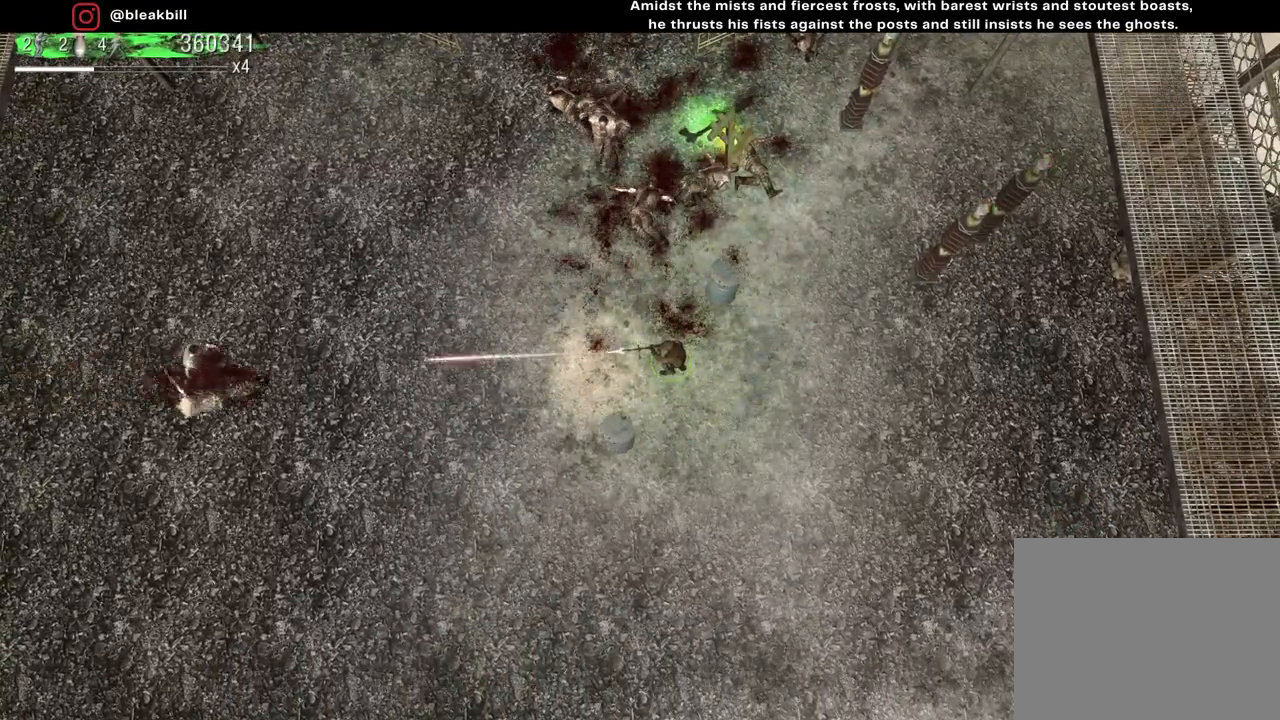
{"buttons": [], "left_stick": "center", "right_stick": "up", "events": [[350, "right_stick", "up"]]}
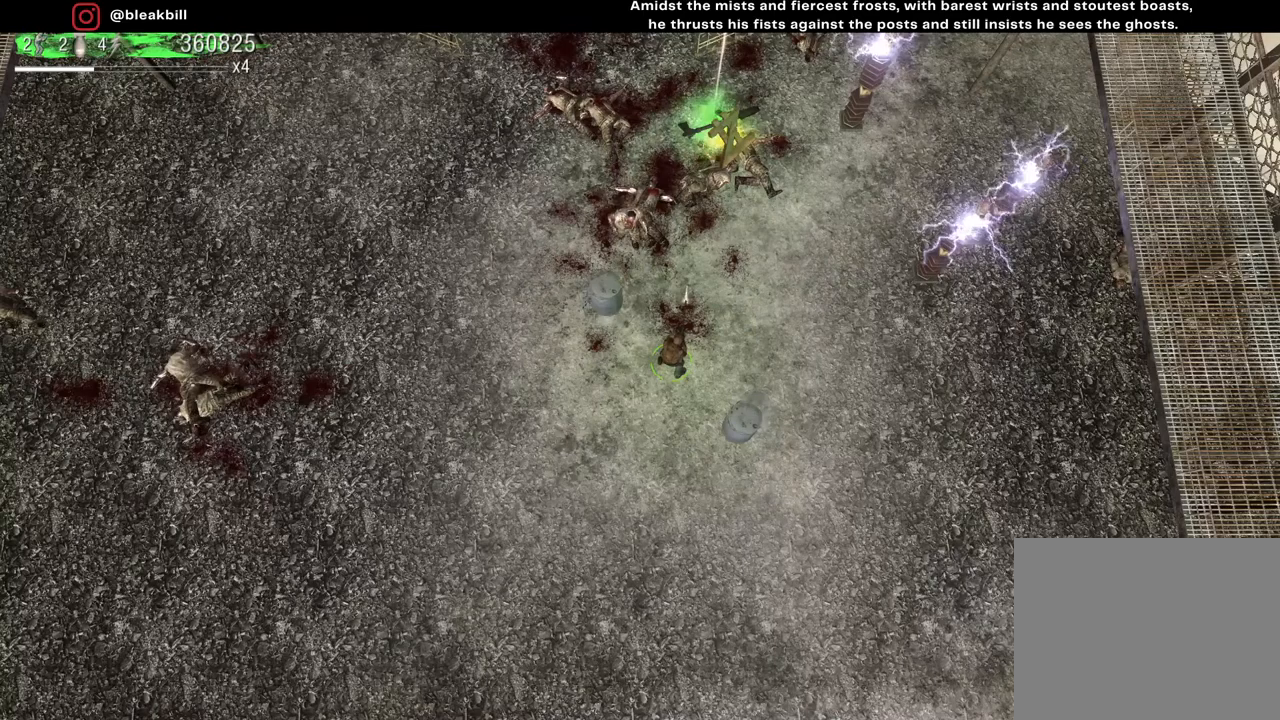
{"buttons": [], "left_stick": "down", "right_stick": "up-left", "events": [[117, "right_stick", "up-left"], [183, "left_stick", "down"]]}
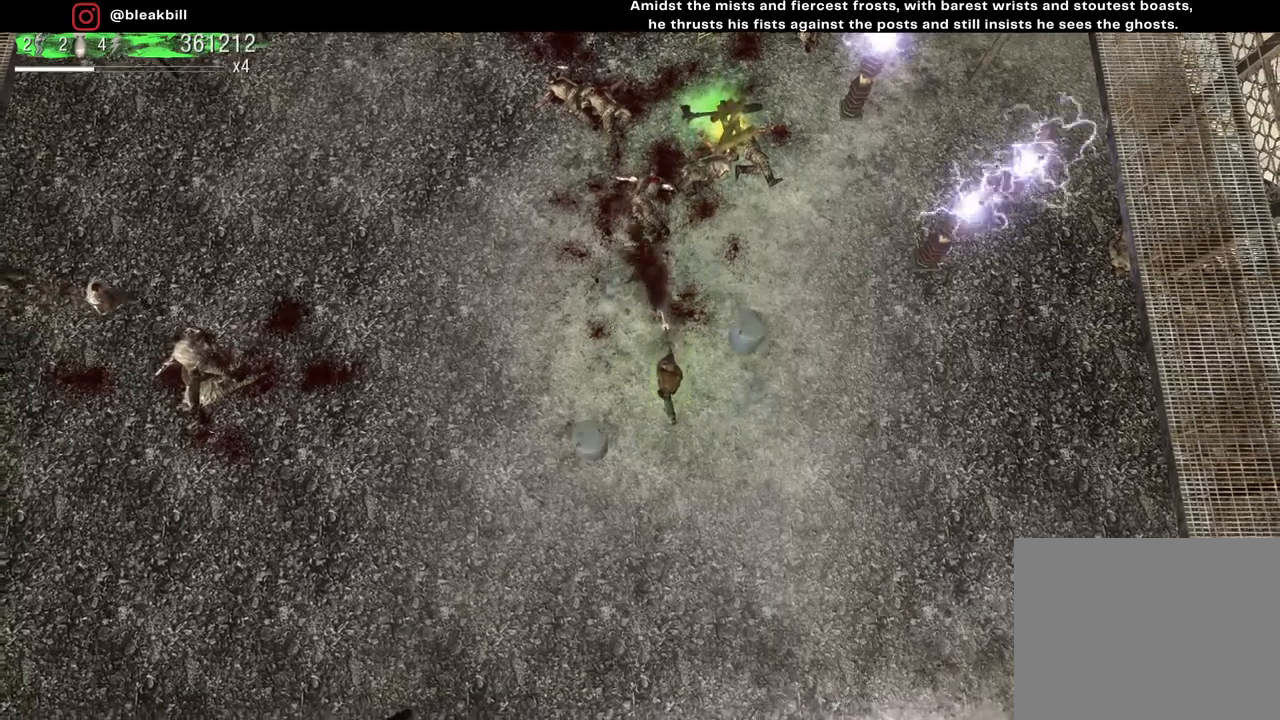
{"buttons": [], "left_stick": "center", "right_stick": "left", "events": [[150, "left_stick", "center"], [217, "left_stick", "up"], [283, "right_stick", "left"], [367, "left_stick", "center"]]}
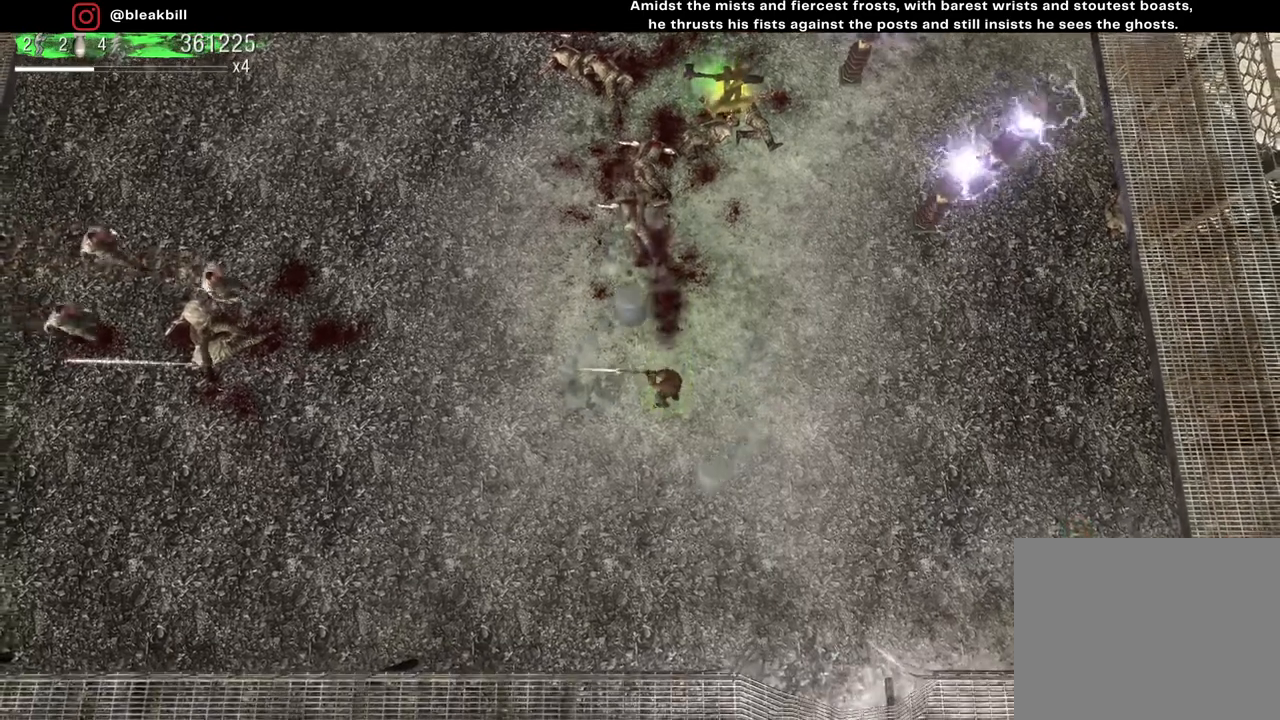
{"buttons": [], "left_stick": "center", "right_stick": "left", "events": []}
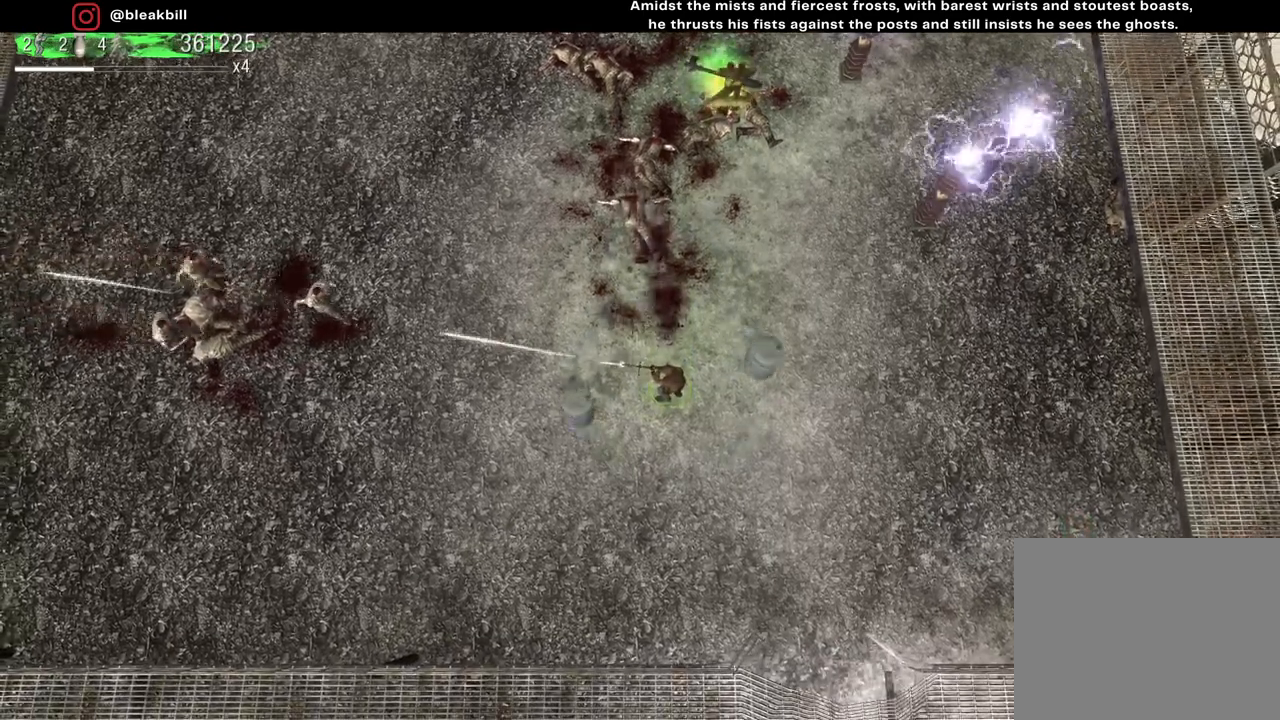
{"buttons": [], "left_stick": "center", "right_stick": "left", "events": []}
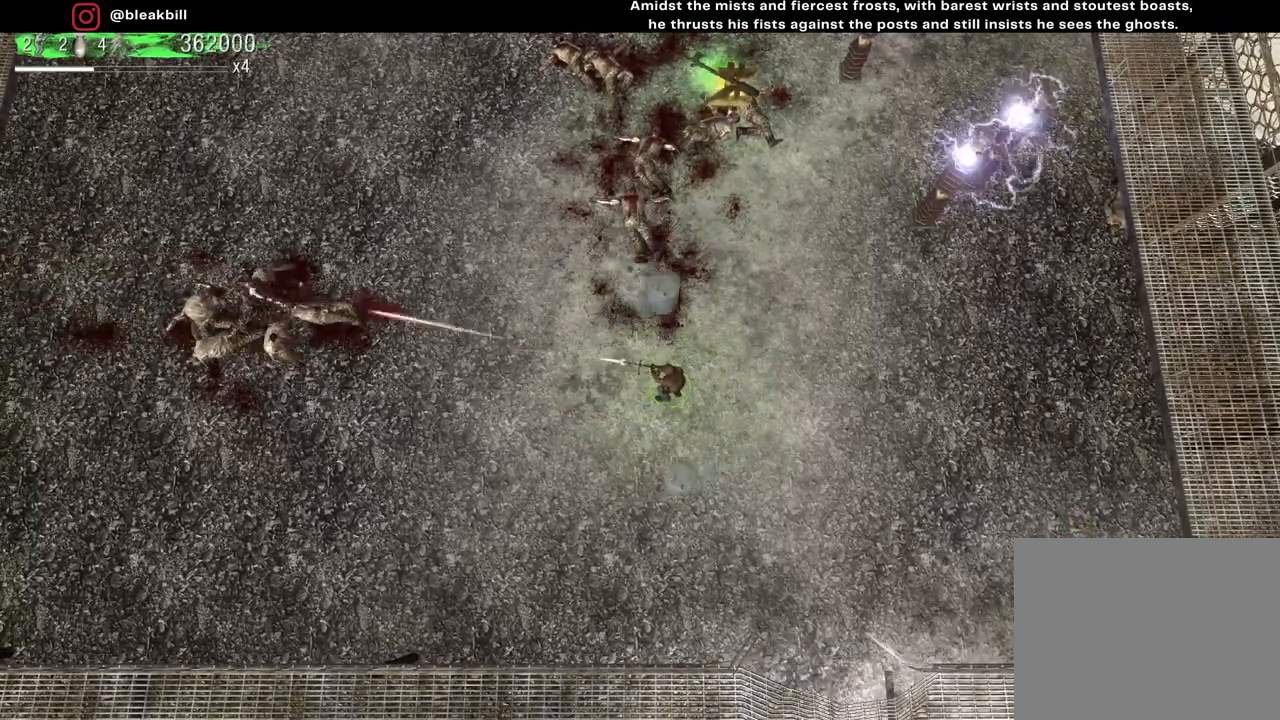
{"buttons": [], "left_stick": "center", "right_stick": "left", "events": []}
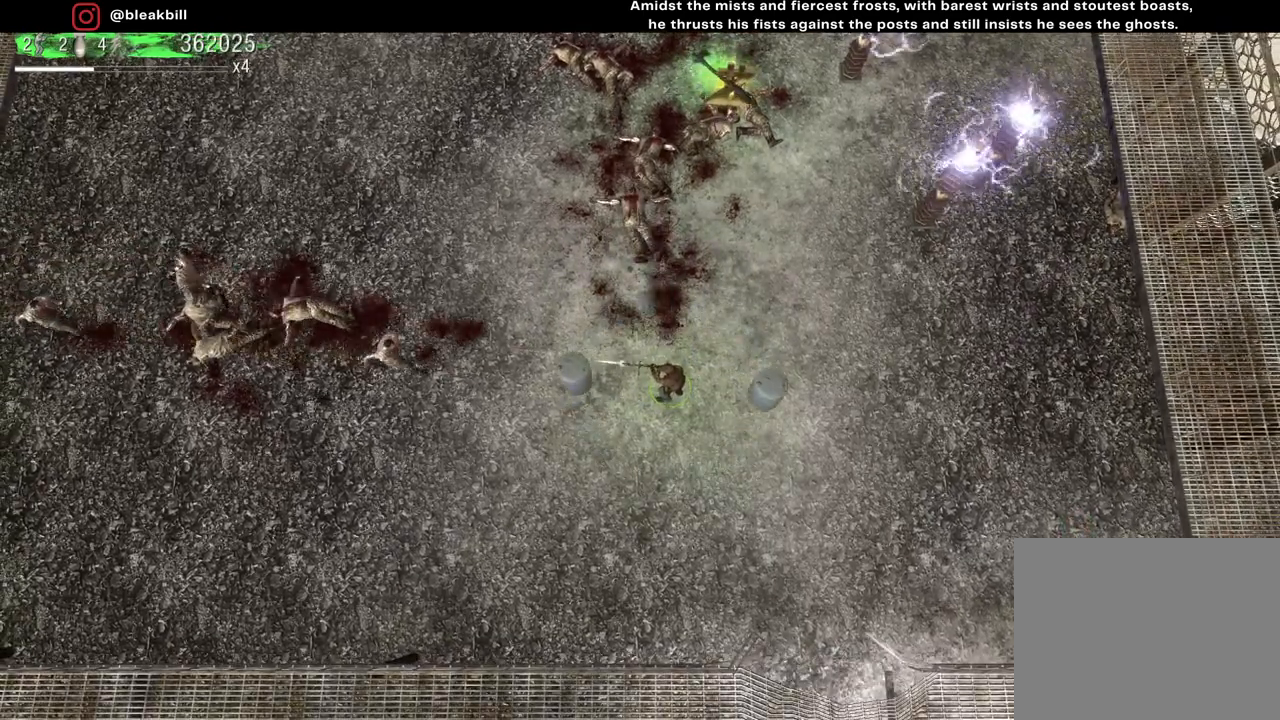
{"buttons": [], "left_stick": "center", "right_stick": "left", "events": []}
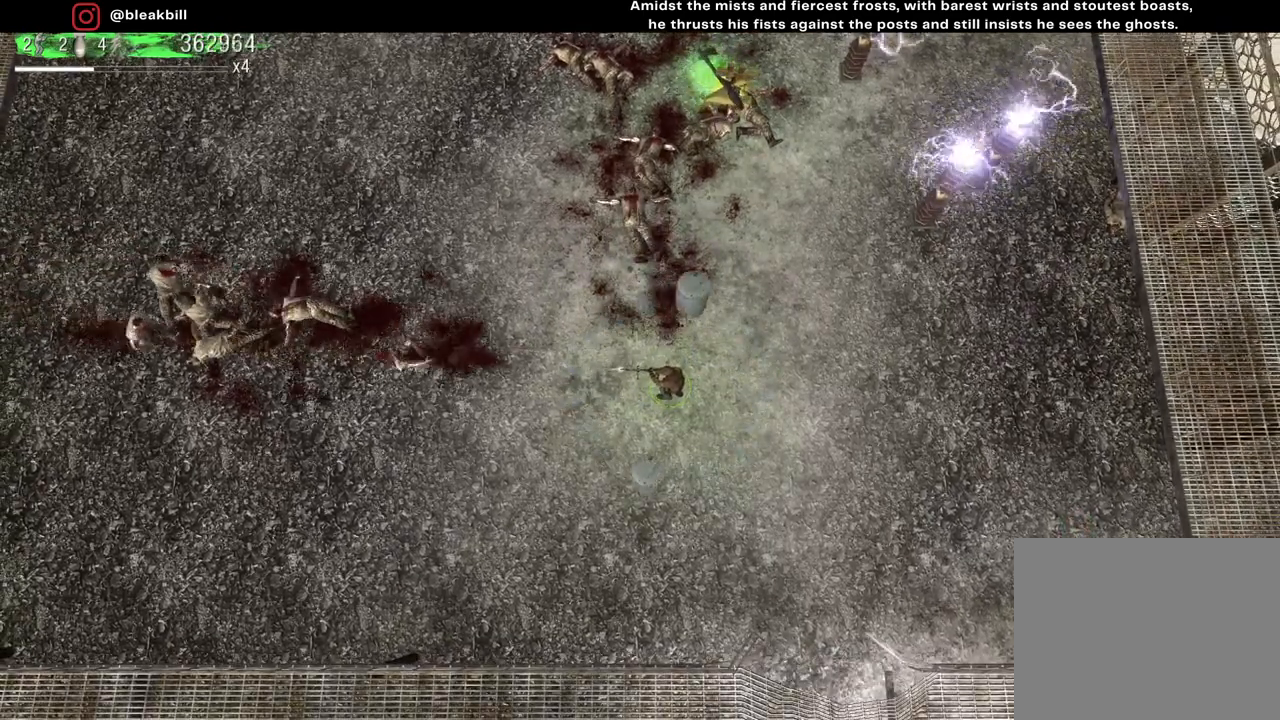
{"buttons": [], "left_stick": "center", "right_stick": "left", "events": []}
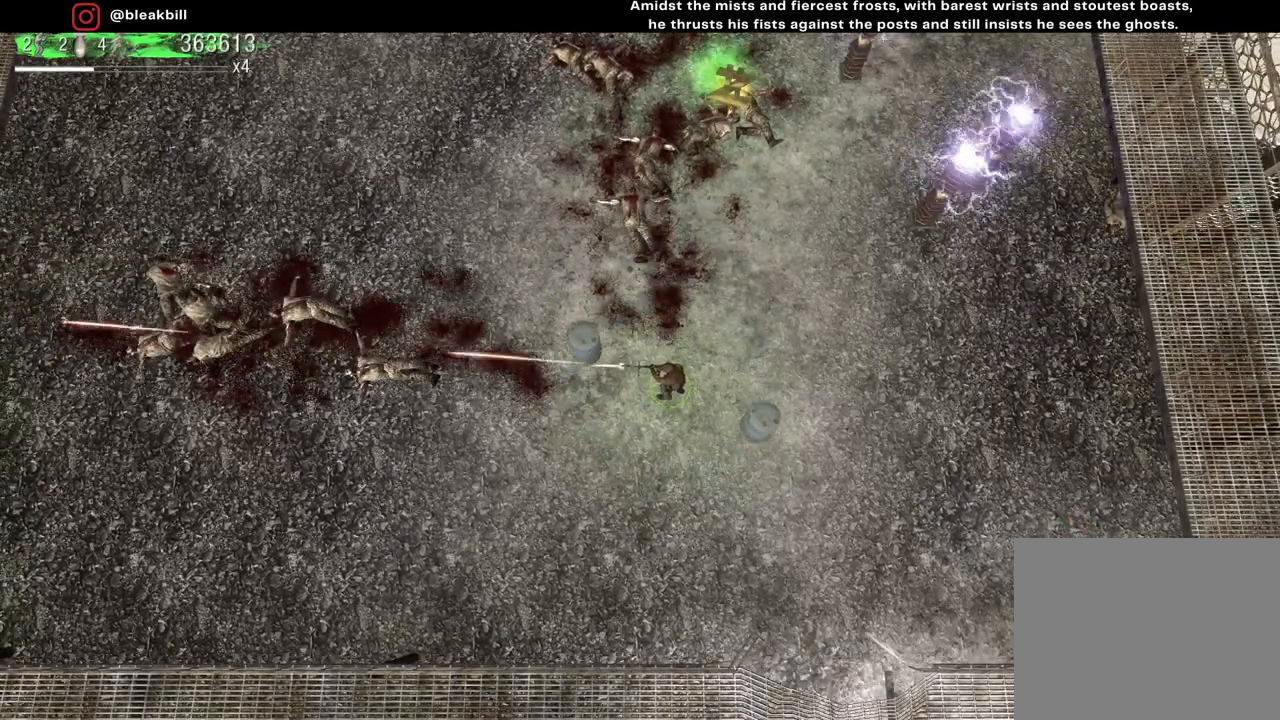
{"buttons": [], "left_stick": "up", "right_stick": "up-left", "events": [[483, "left_stick", "up"], [500, "right_stick", "up-left"]]}
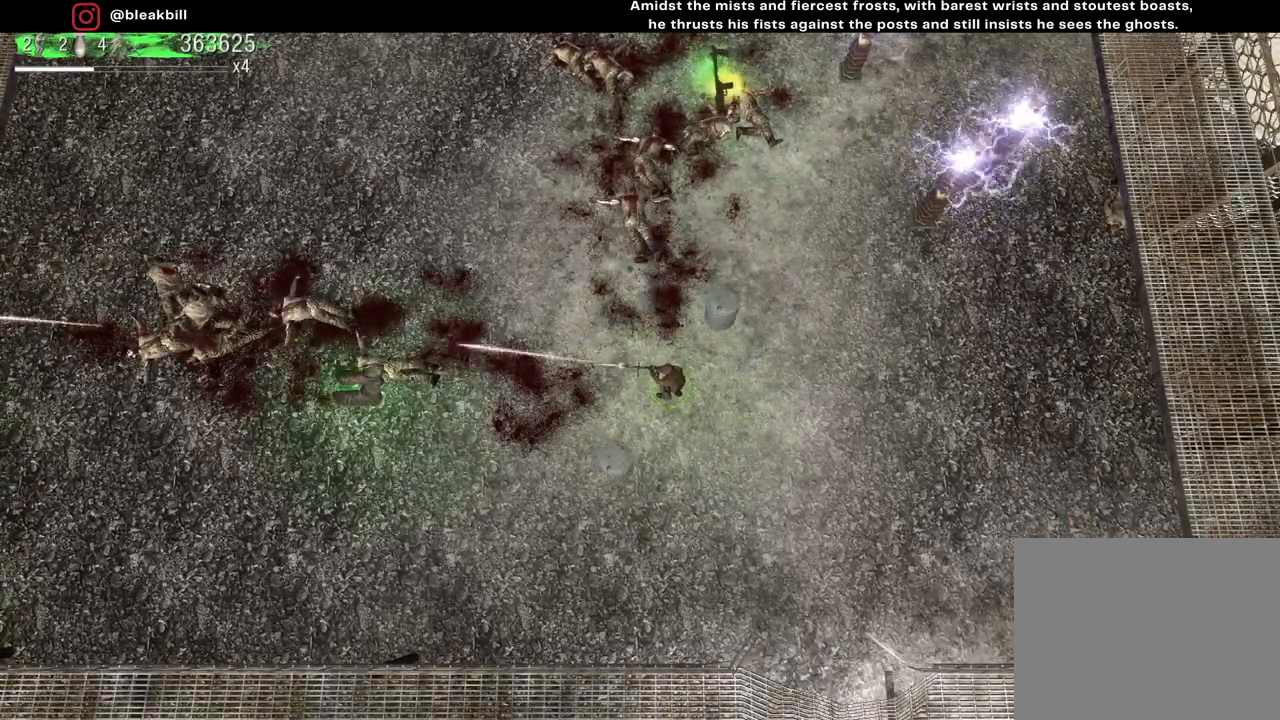
{"buttons": [], "left_stick": "left", "right_stick": "up", "events": [[100, "right_stick", "up"], [283, "left_stick", "up-left"], [433, "left_stick", "left"]]}
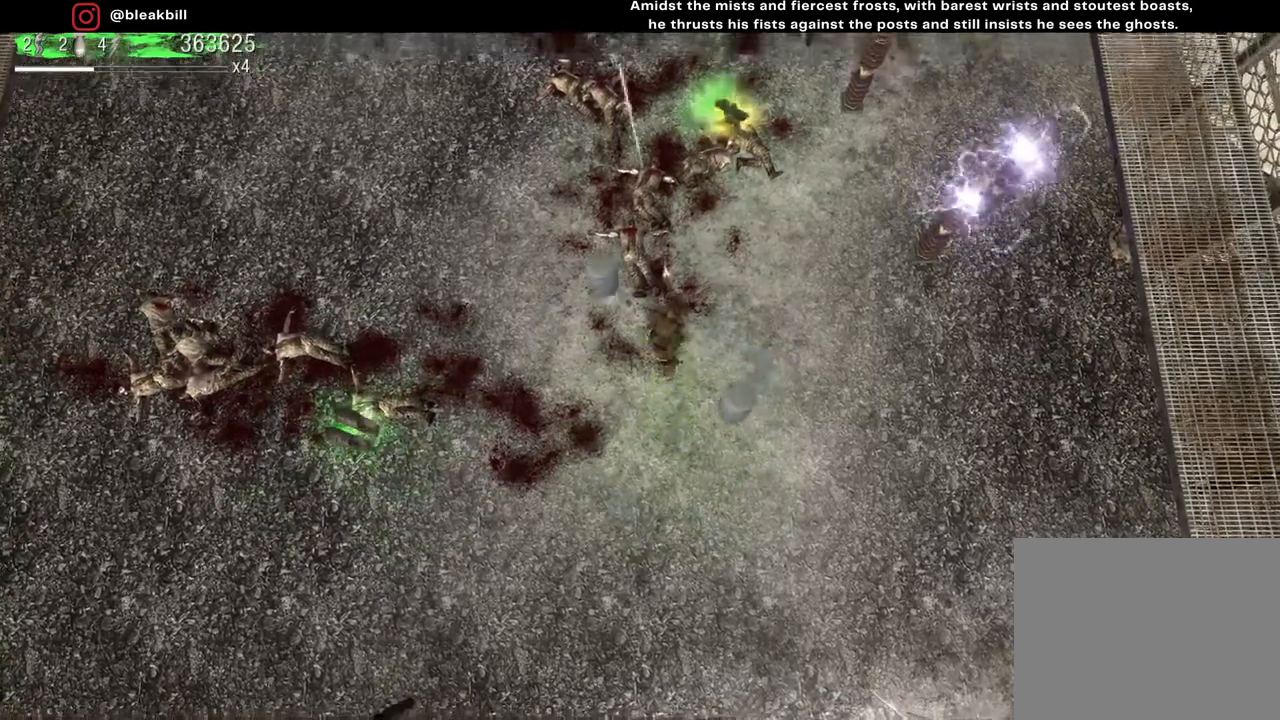
{"buttons": [], "left_stick": "left", "right_stick": "up", "events": [[350, "left_stick", "center"], [400, "left_stick", "left"]]}